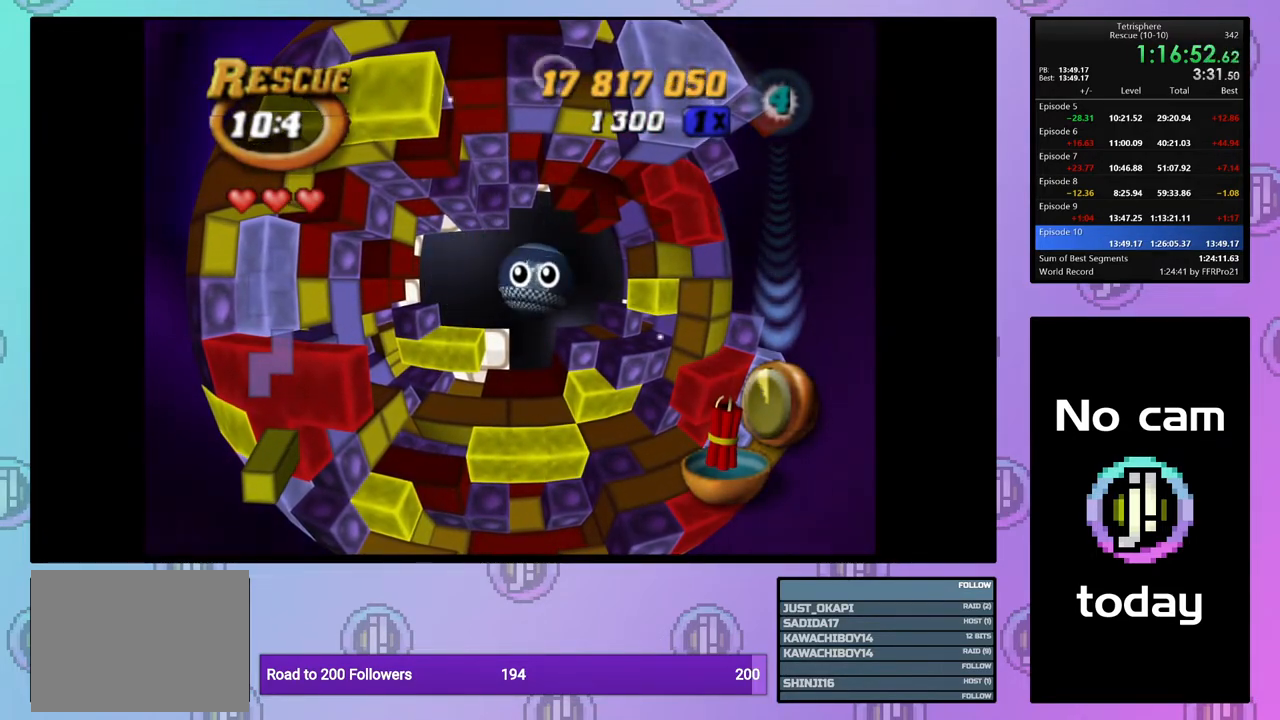
Gameplay with a controller (PlayStation layout); each line is a JSON object with the inputs held at the frame after it. "events" lists button and stick changes between this image and that frame as [ms after this image, input, new state], when the widget could be followed in between. Not read: left_stick.
{"buttons": [], "right_stick": "center", "events": [[17, "CROSS", "down"], [33, "SQUARE", "down"], [117, "SQUARE", "up"], [133, "CROSS", "up"], [200, "CROSS", "down"], [200, "SQUARE", "down"], [267, "SQUARE", "up"], [283, "CROSS", "up"], [350, "CROSS", "down"], [350, "SQUARE", "down"], [433, "SQUARE", "up"], [467, "CROSS", "up"]]}
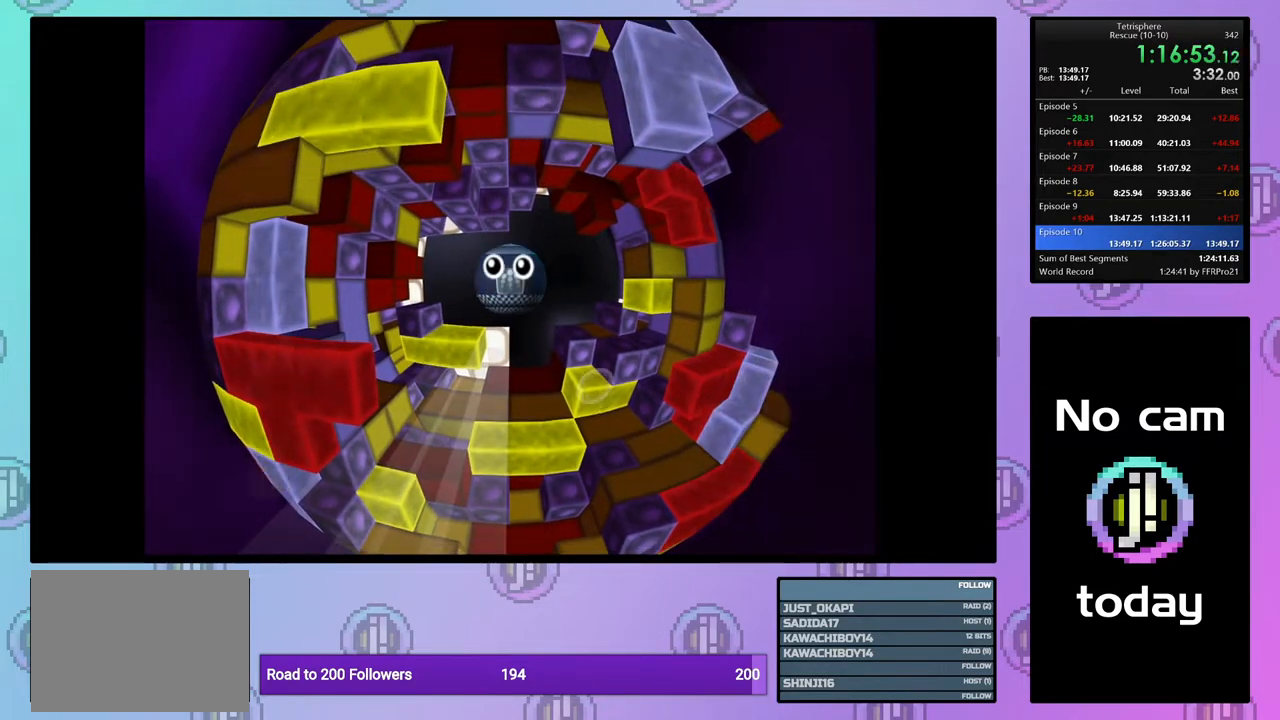
{"buttons": [], "right_stick": "center", "events": [[17, "CROSS", "down"], [33, "SQUARE", "down"], [83, "SQUARE", "up"], [117, "CROSS", "up"], [183, "CROSS", "down"], [183, "SQUARE", "down"], [250, "SQUARE", "up"], [283, "CROSS", "up"], [350, "CROSS", "down"], [350, "SQUARE", "down"], [417, "SQUARE", "up"], [450, "CROSS", "up"]]}
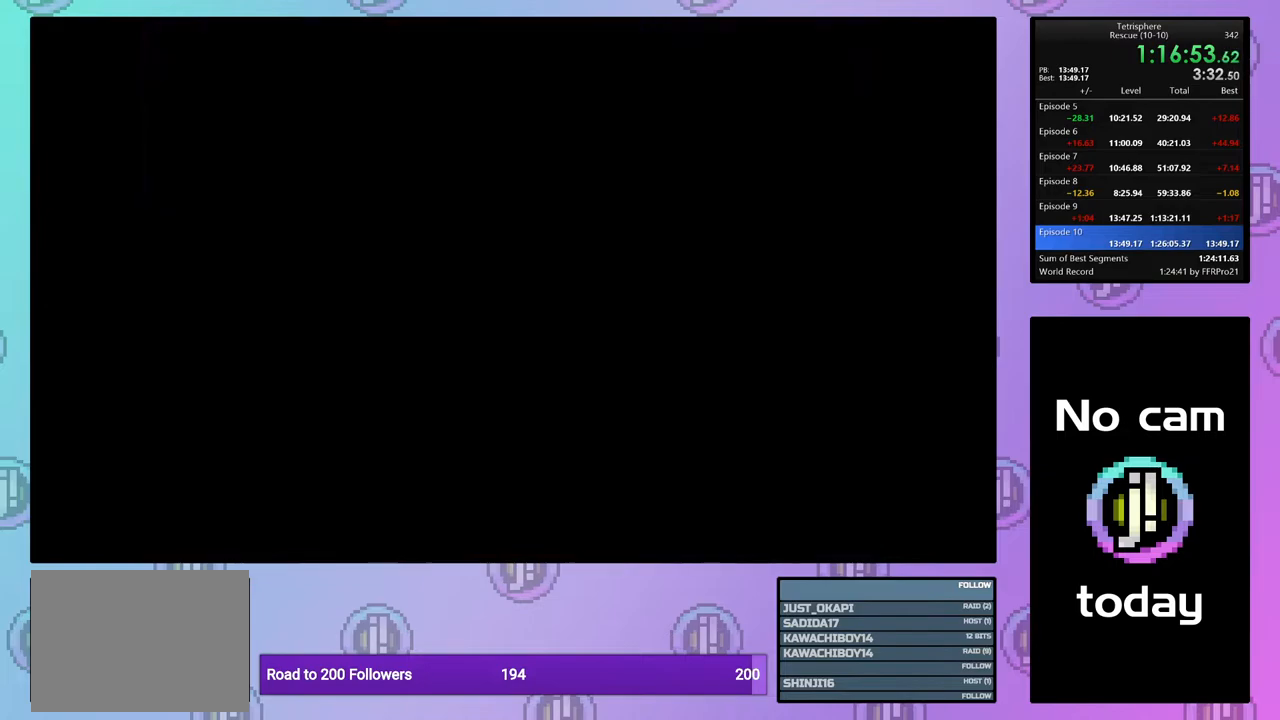
{"buttons": ["CROSS"], "right_stick": "center", "events": [[17, "CROSS", "down"], [17, "SQUARE", "down"], [83, "CROSS", "up"], [83, "SQUARE", "up"], [183, "CROSS", "down"], [183, "SQUARE", "down"], [250, "SQUARE", "up"], [283, "CROSS", "up"], [333, "CROSS", "down"], [333, "SQUARE", "down"], [433, "CROSS", "up"], [433, "SQUARE", "up"], [500, "CROSS", "down"]]}
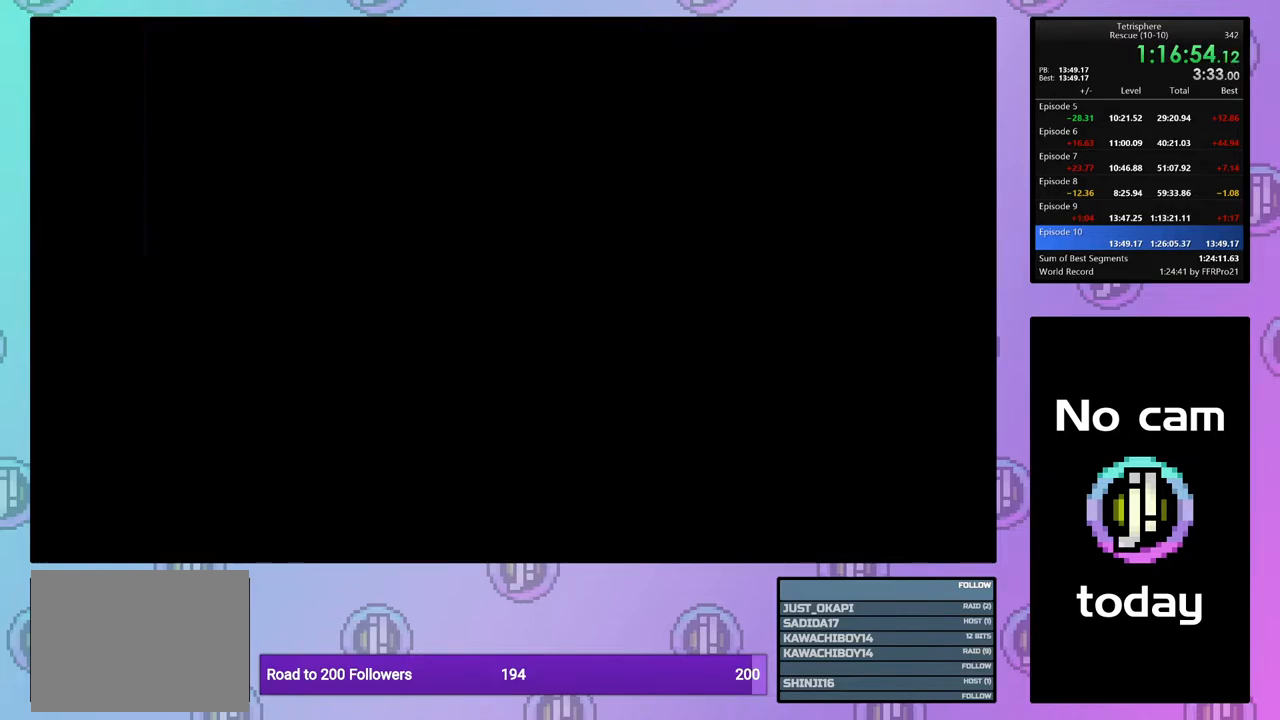
{"buttons": ["CROSS", "SQUARE"], "right_stick": "center", "events": [[17, "SQUARE", "down"], [67, "SQUARE", "up"], [100, "CROSS", "up"], [183, "CROSS", "down"], [250, "CROSS", "up"], [333, "CROSS", "down"], [350, "SQUARE", "down"], [417, "CROSS", "up"], [417, "SQUARE", "up"], [500, "CROSS", "down"], [500, "SQUARE", "down"]]}
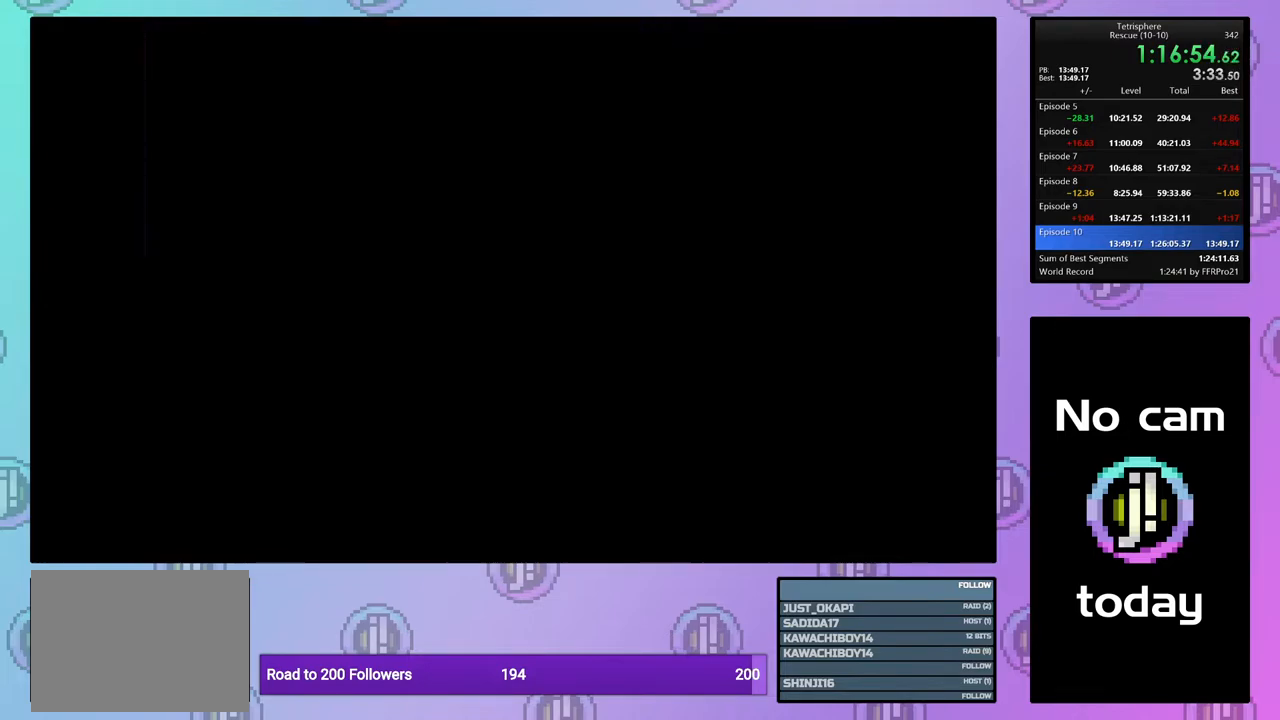
{"buttons": ["CROSS", "SQUARE"], "right_stick": "center", "events": [[83, "CROSS", "up"], [83, "SQUARE", "up"], [150, "CROSS", "down"], [167, "SQUARE", "down"], [217, "SQUARE", "up"], [250, "CROSS", "up"], [333, "CROSS", "down"], [333, "SQUARE", "down"], [400, "SQUARE", "up"], [417, "CROSS", "up"], [500, "CROSS", "down"], [500, "SQUARE", "down"]]}
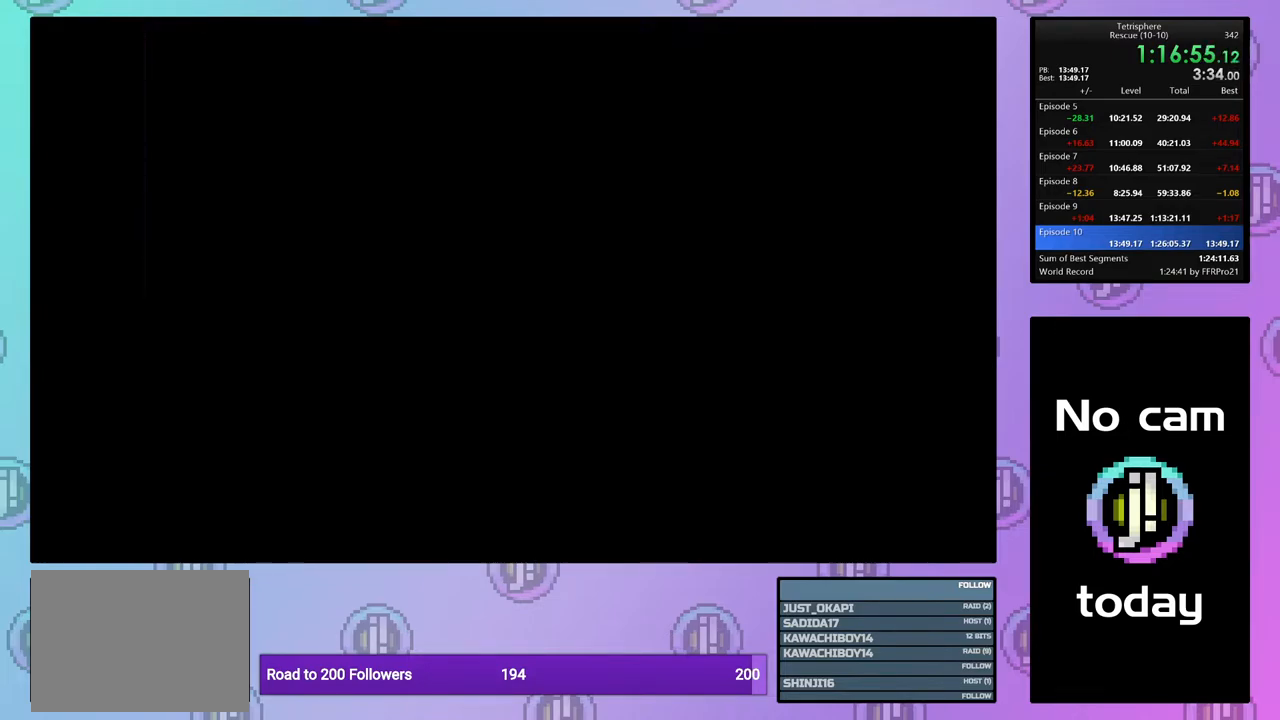
{"buttons": ["CROSS"], "right_stick": "center", "events": [[83, "SQUARE", "up"], [100, "CROSS", "up"], [167, "CROSS", "down"], [183, "SQUARE", "down"], [250, "SQUARE", "up"], [267, "CROSS", "up"], [333, "CROSS", "down"], [350, "SQUARE", "down"], [400, "SQUARE", "up"], [433, "CROSS", "up"], [483, "CROSS", "down"]]}
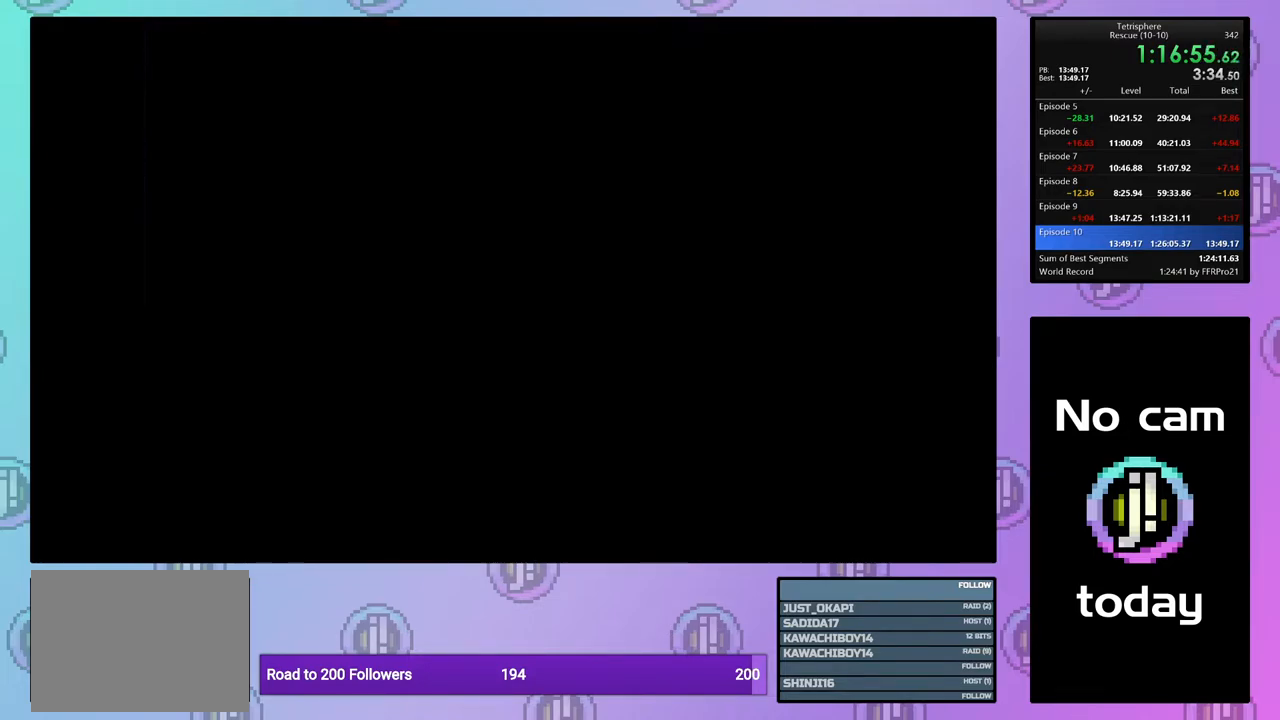
{"buttons": ["CROSS", "SQUARE"], "right_stick": "center", "events": [[17, "SQUARE", "down"], [83, "CROSS", "up"], [83, "SQUARE", "up"], [150, "CROSS", "down"], [150, "SQUARE", "down"], [217, "SQUARE", "up"], [250, "CROSS", "up"], [300, "CROSS", "down"], [300, "SQUARE", "down"], [400, "CROSS", "up"], [400, "SQUARE", "up"], [467, "CROSS", "down"], [467, "SQUARE", "down"]]}
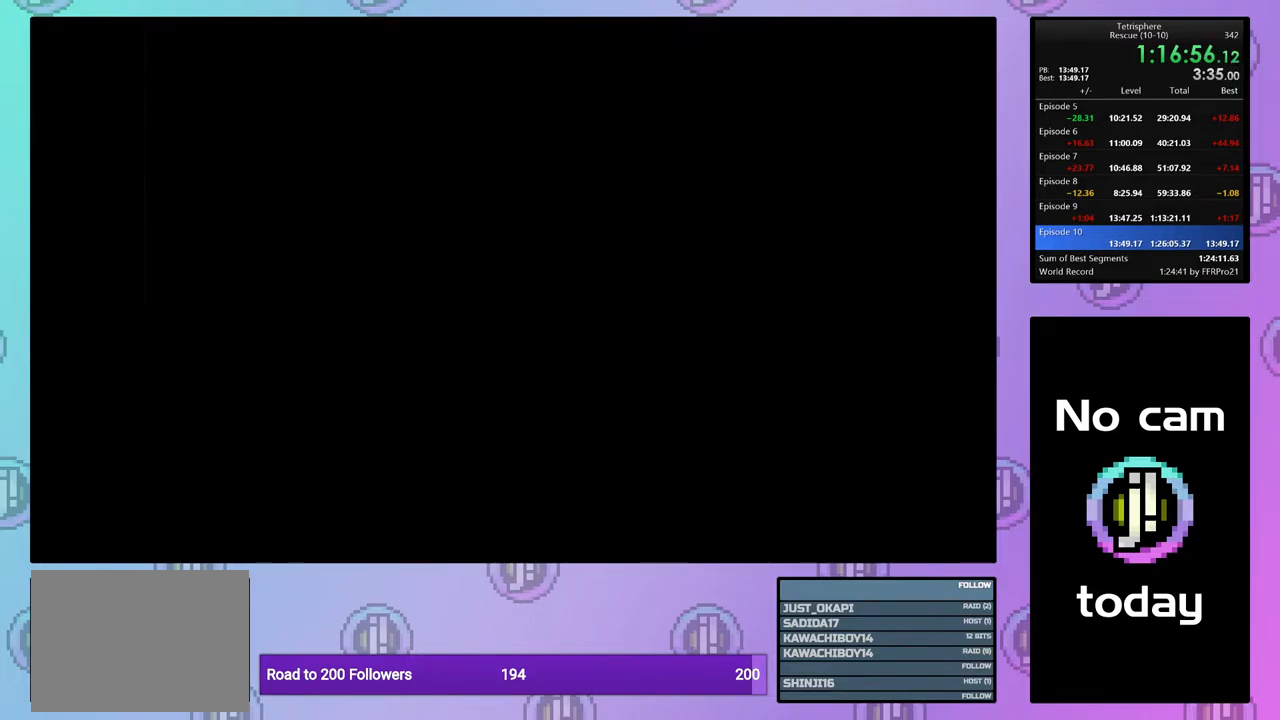
{"buttons": ["CROSS", "SQUARE"], "right_stick": "center", "events": [[33, "SQUARE", "up"], [67, "CROSS", "up"], [133, "CROSS", "down"], [133, "SQUARE", "down"], [200, "SQUARE", "up"], [233, "CROSS", "up"], [283, "CROSS", "down"], [283, "SQUARE", "down"], [383, "CROSS", "up"], [383, "SQUARE", "up"], [467, "CROSS", "down"], [467, "SQUARE", "down"]]}
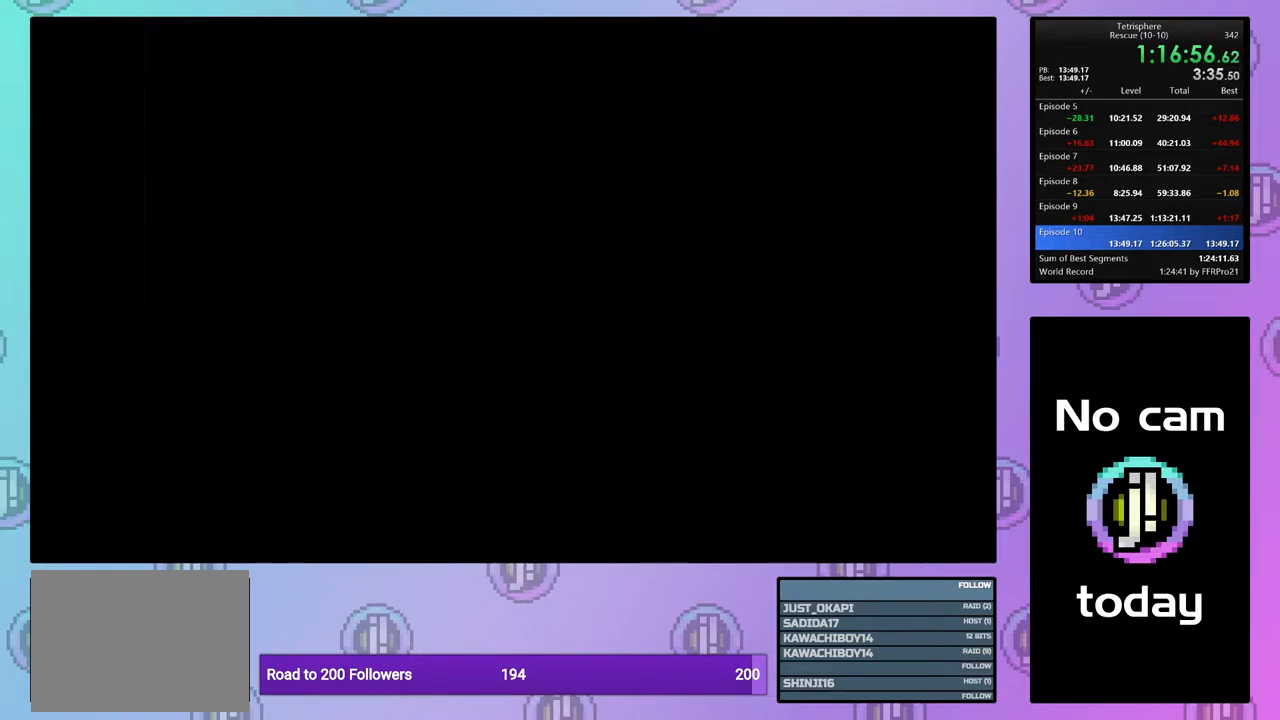
{"buttons": ["CROSS", "SQUARE"], "right_stick": "center", "events": [[67, "CROSS", "up"], [67, "SQUARE", "up"], [133, "CROSS", "down"], [133, "SQUARE", "down"], [217, "SQUARE", "up"], [233, "CROSS", "up"], [300, "CROSS", "down"], [300, "SQUARE", "down"], [367, "SQUARE", "up"], [383, "CROSS", "up"], [450, "CROSS", "down"], [450, "SQUARE", "down"]]}
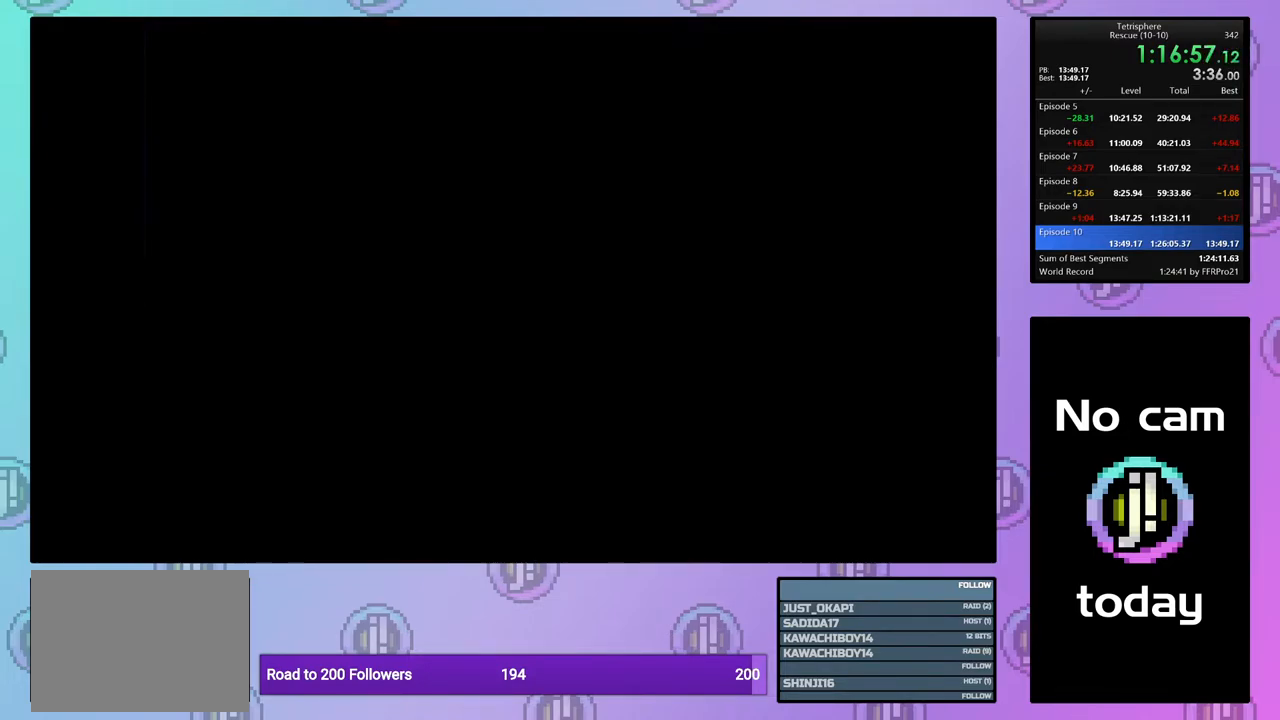
{"buttons": [], "right_stick": "center", "events": [[17, "SQUARE", "up"], [33, "CROSS", "up"], [100, "CROSS", "down"], [100, "SQUARE", "down"], [183, "SQUARE", "up"], [200, "CROSS", "up"], [250, "CROSS", "down"], [250, "SQUARE", "down"], [317, "SQUARE", "up"], [350, "CROSS", "up"]]}
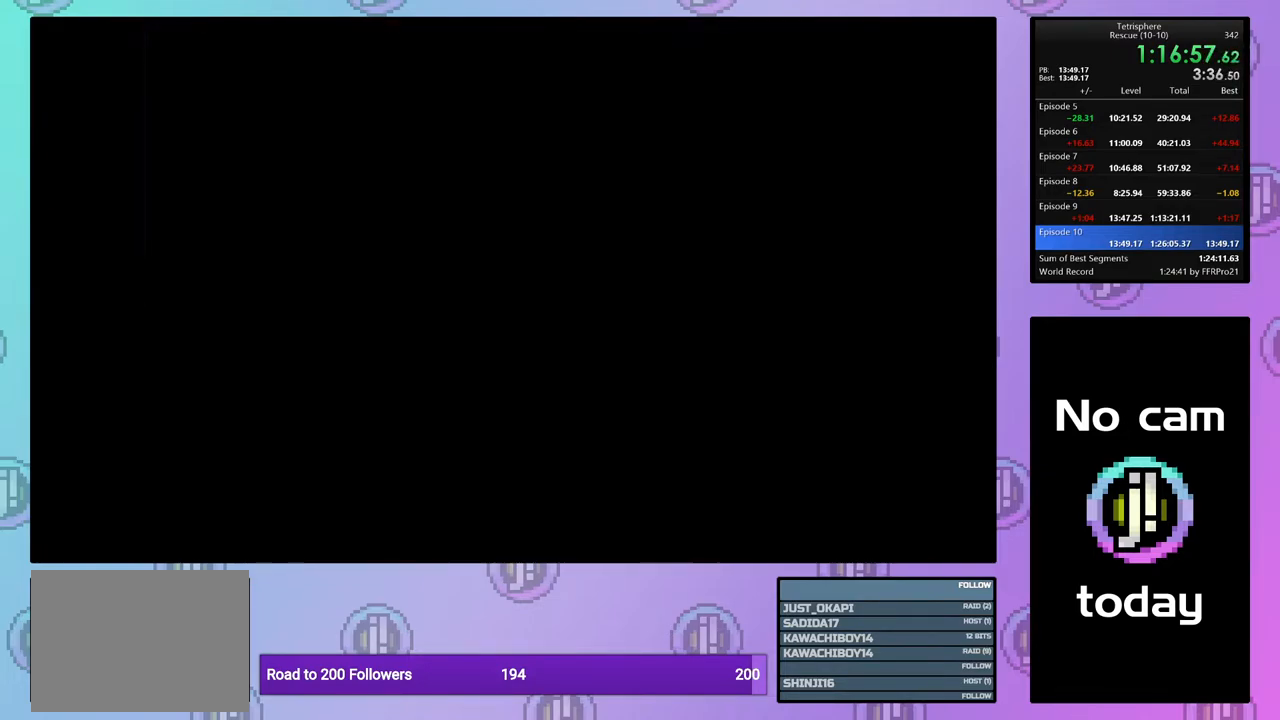
{"buttons": [], "right_stick": "center", "events": []}
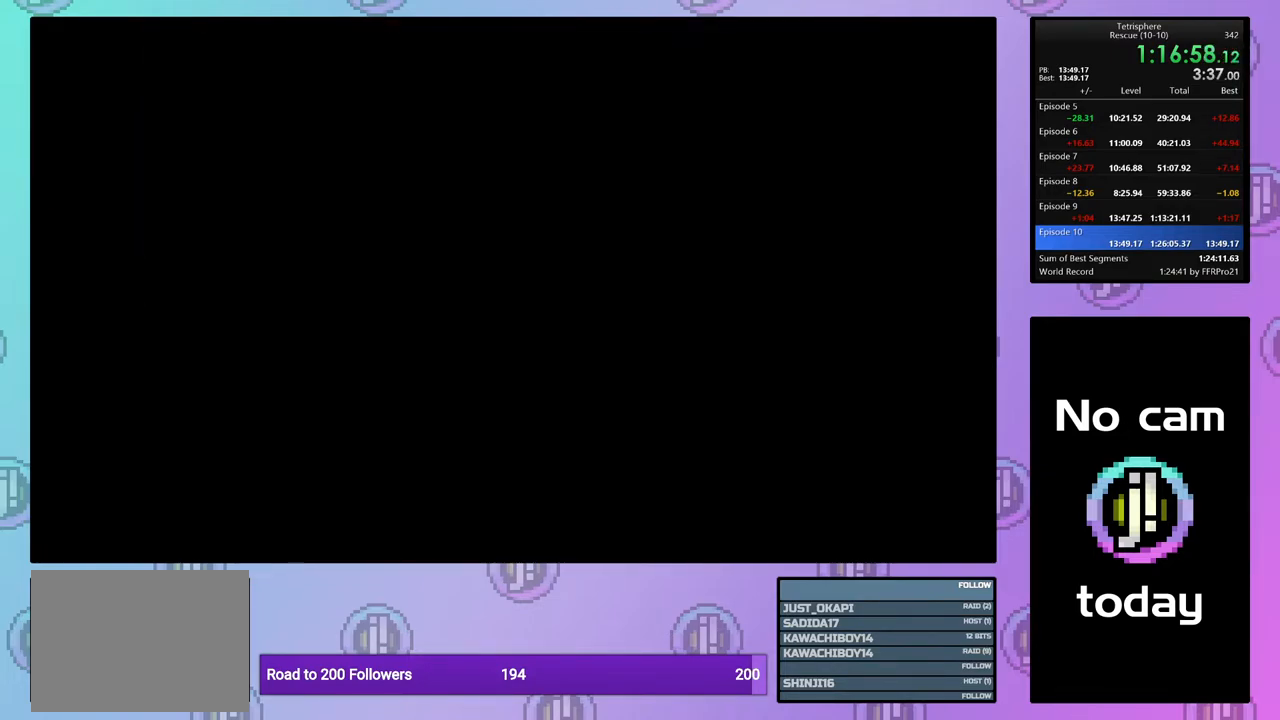
{"buttons": [], "right_stick": "center", "events": []}
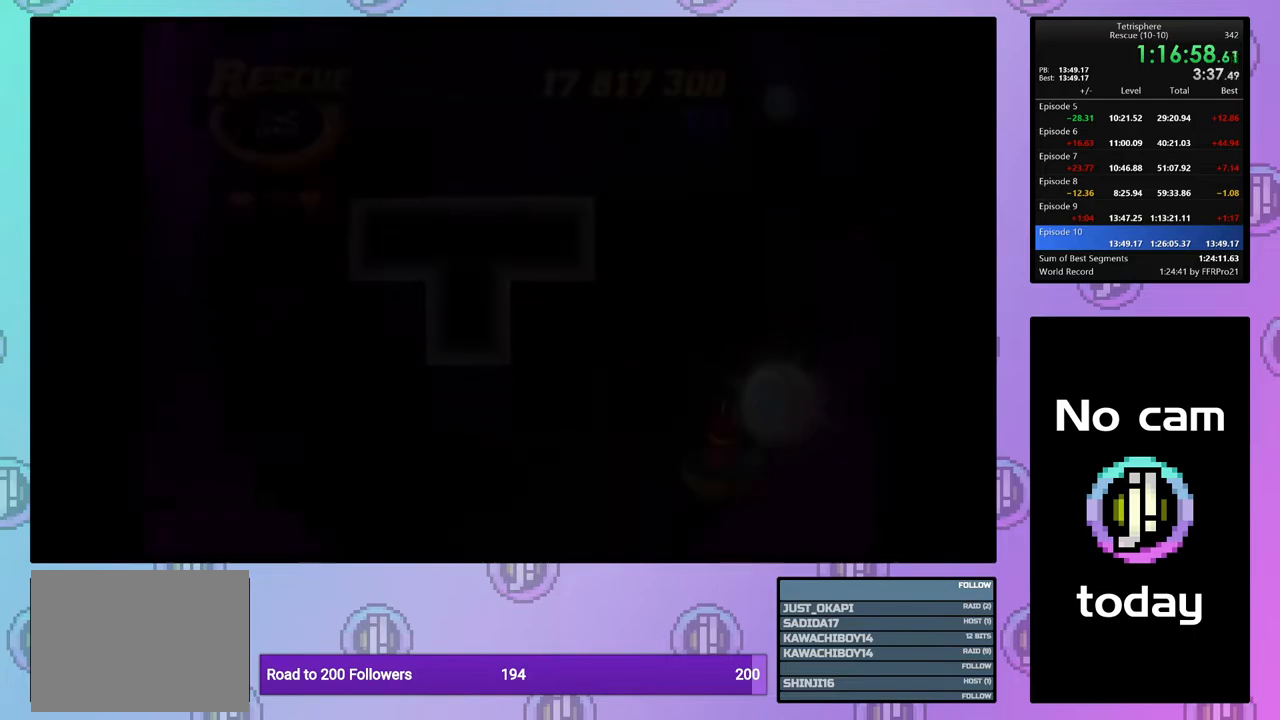
{"buttons": [], "right_stick": "center", "events": []}
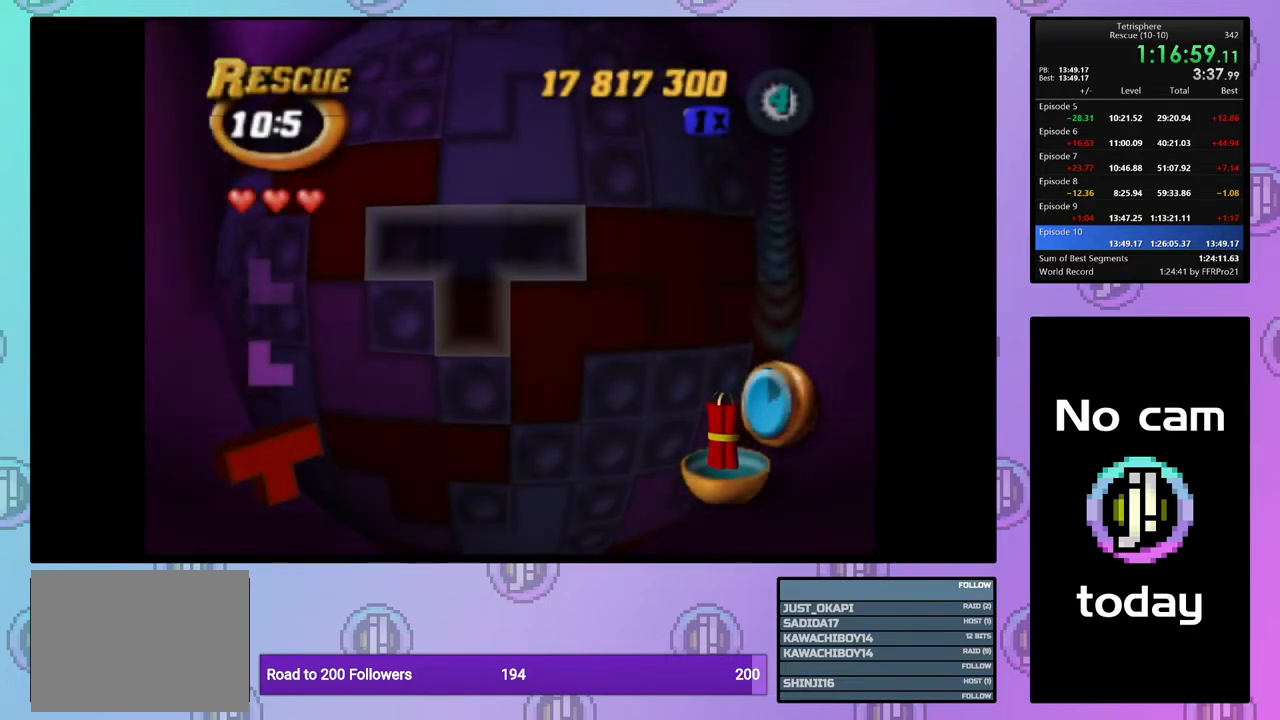
{"buttons": [], "right_stick": "center", "events": [[83, "DPAD_RIGHT", "down"], [167, "DPAD_RIGHT", "up"], [233, "DPAD_RIGHT", "down"], [317, "DPAD_RIGHT", "up"], [367, "DPAD_RIGHT", "down"], [450, "DPAD_RIGHT", "up"]]}
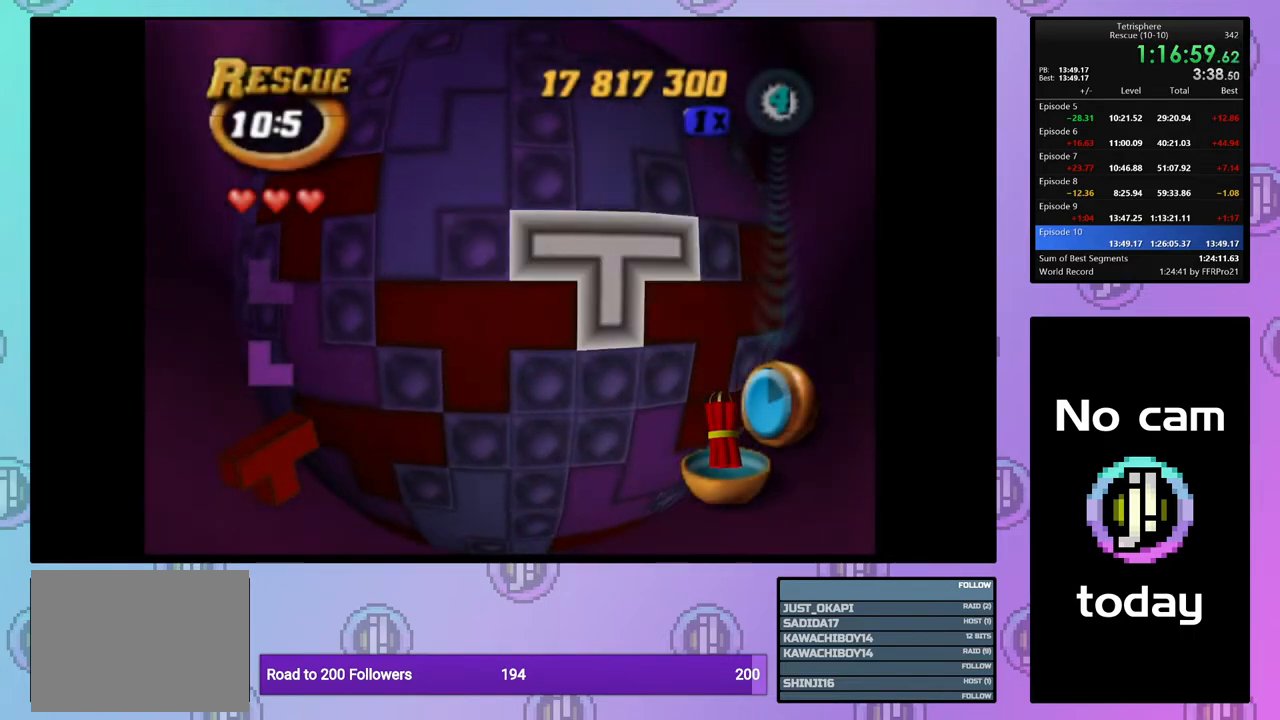
{"buttons": ["DPAD_DOWN"], "right_stick": "center", "events": [[167, "CROSS", "down"], [250, "CROSS", "up"], [283, "DPAD_DOWN", "down"], [383, "DPAD_DOWN", "up"], [433, "DPAD_DOWN", "down"]]}
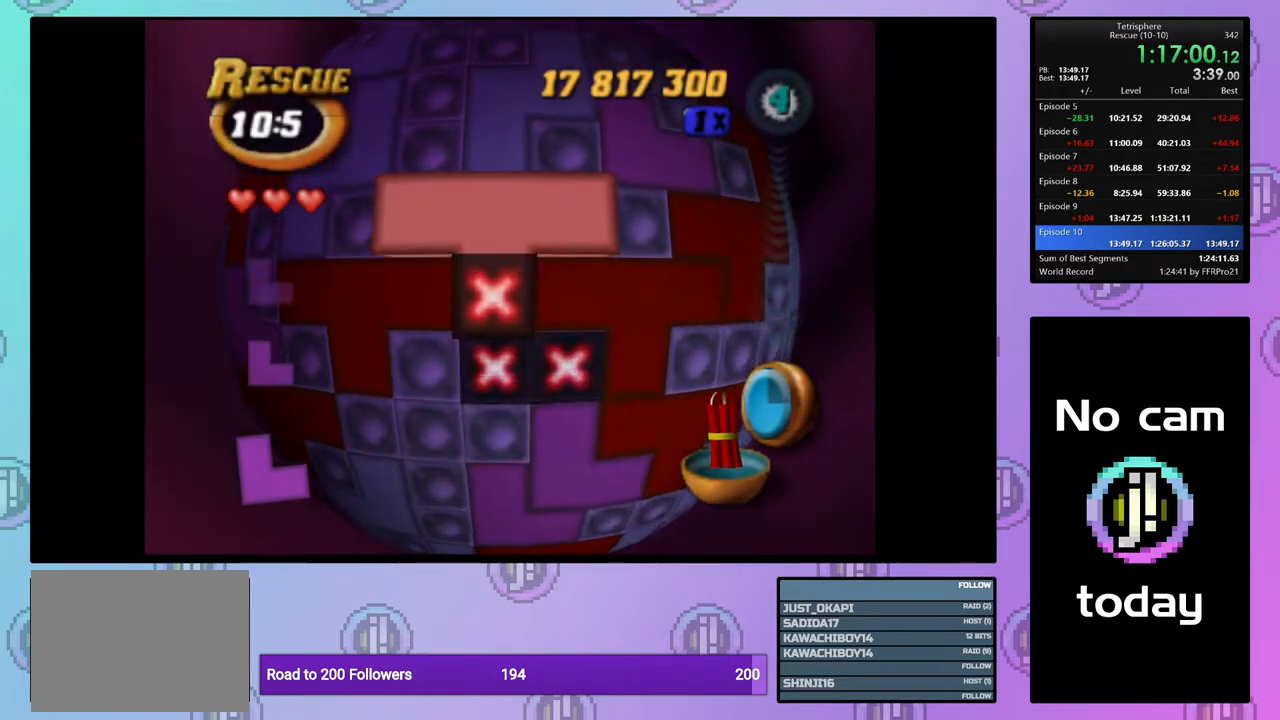
{"buttons": ["CROSS"], "right_stick": "center", "events": [[17, "DPAD_DOWN", "up"], [83, "DPAD_DOWN", "down"], [183, "DPAD_DOWN", "up"], [250, "DPAD_DOWN", "down"], [333, "DPAD_DOWN", "up"], [500, "CROSS", "down"]]}
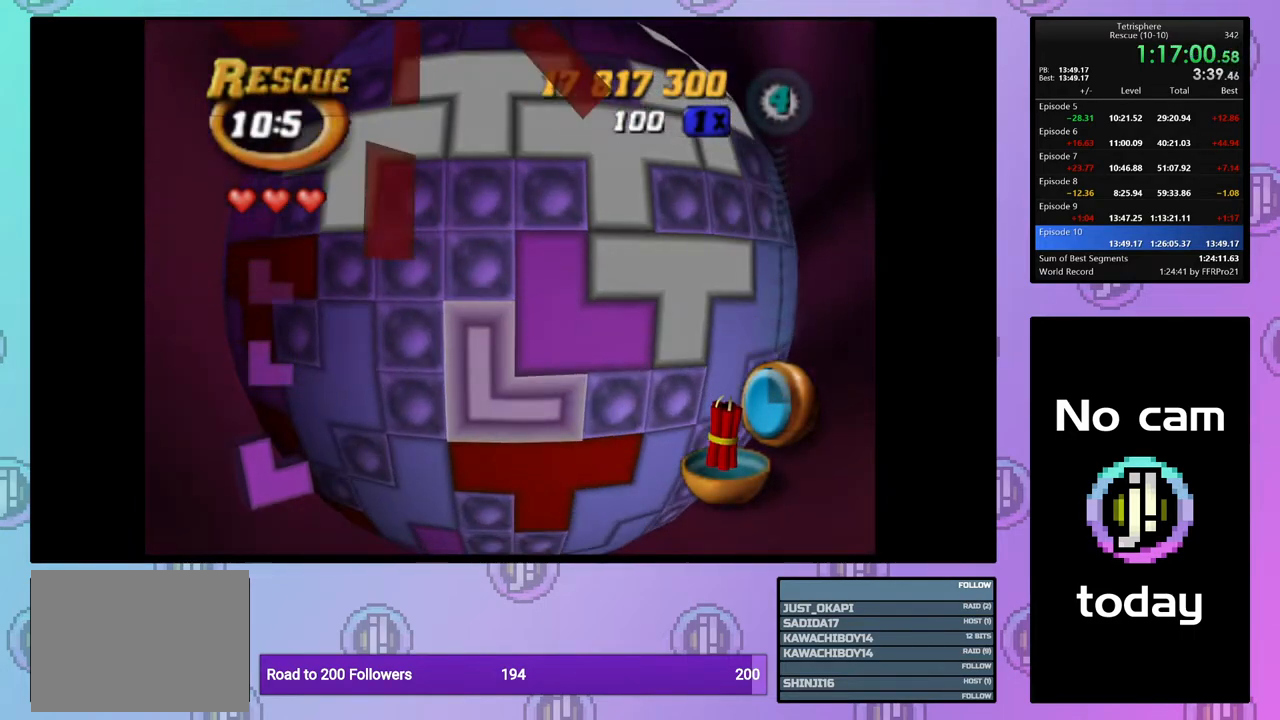
{"buttons": [], "right_stick": "center", "events": [[100, "CROSS", "up"], [217, "DPAD_UP", "down"], [300, "DPAD_UP", "up"], [383, "DPAD_UP", "down"], [467, "DPAD_UP", "up"]]}
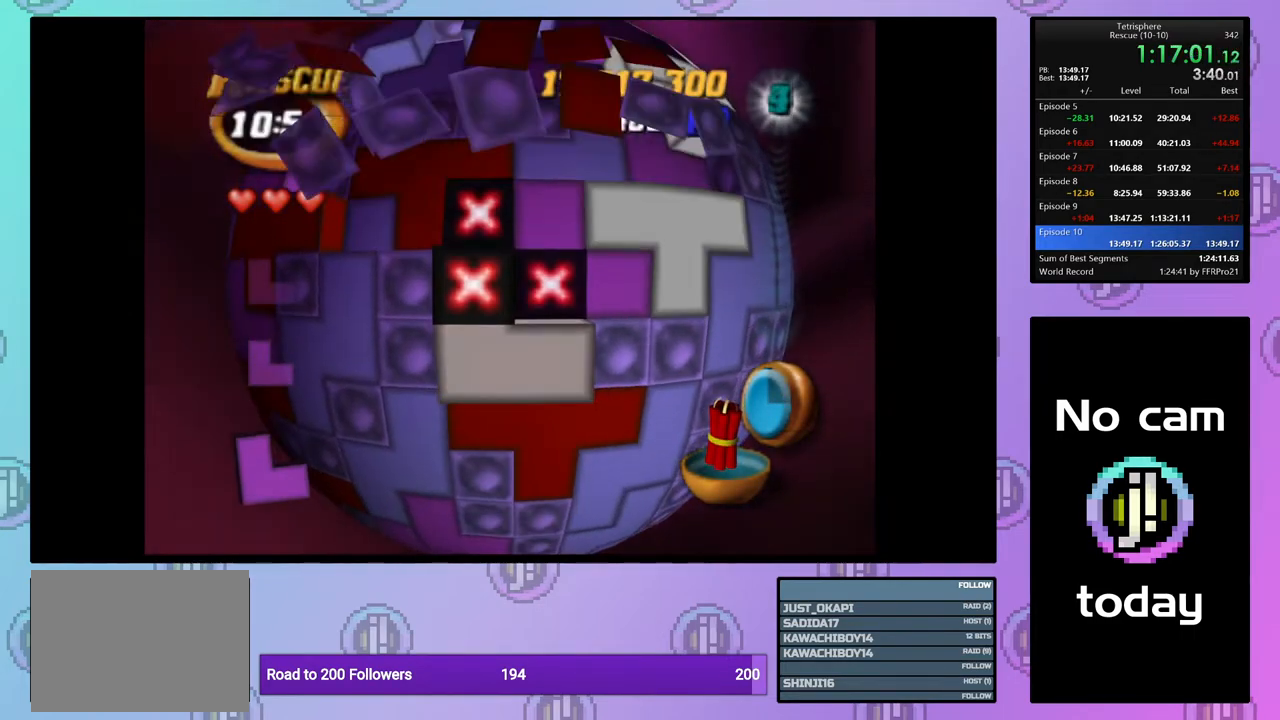
{"buttons": [], "right_stick": "center", "events": [[33, "DPAD_UP", "down"], [133, "DPAD_UP", "up"], [200, "DPAD_UP", "down"], [300, "DPAD_UP", "up"]]}
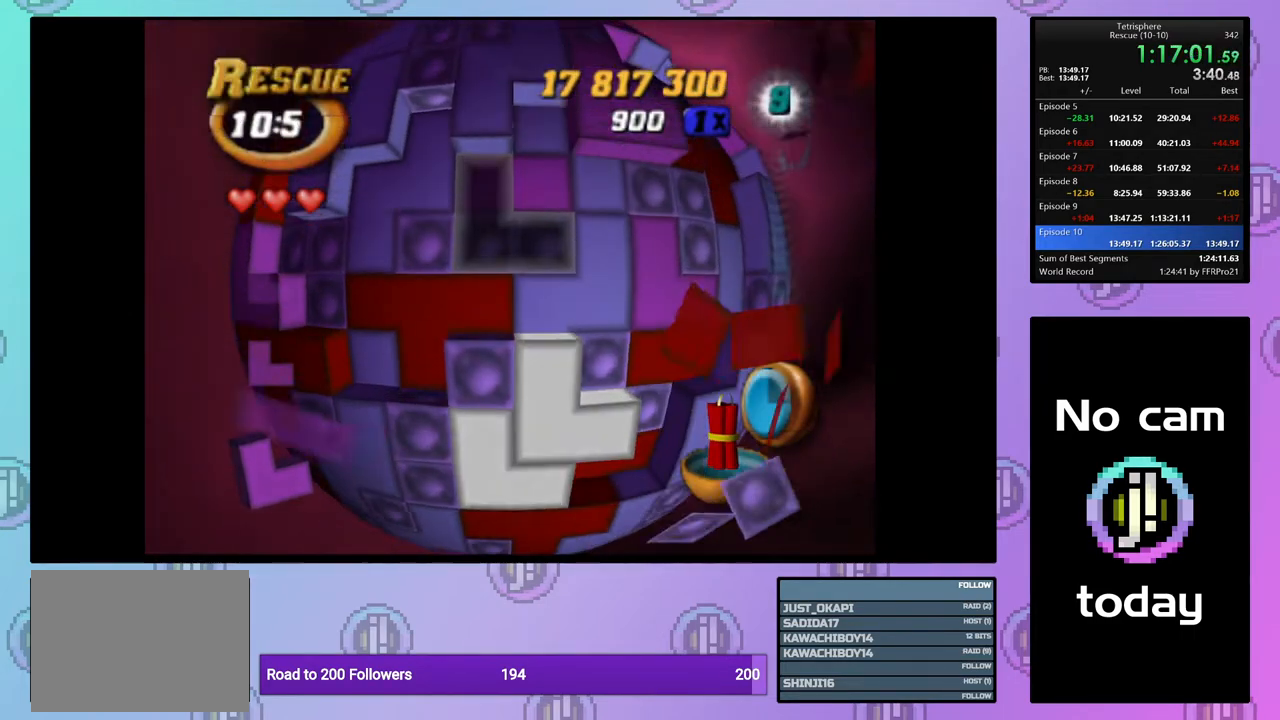
{"buttons": ["DPAD_RIGHT"], "right_stick": "center", "events": [[17, "DPAD_UP", "down"], [100, "DPAD_UP", "up"], [317, "DPAD_RIGHT", "down"], [433, "DPAD_RIGHT", "up"], [500, "DPAD_RIGHT", "down"]]}
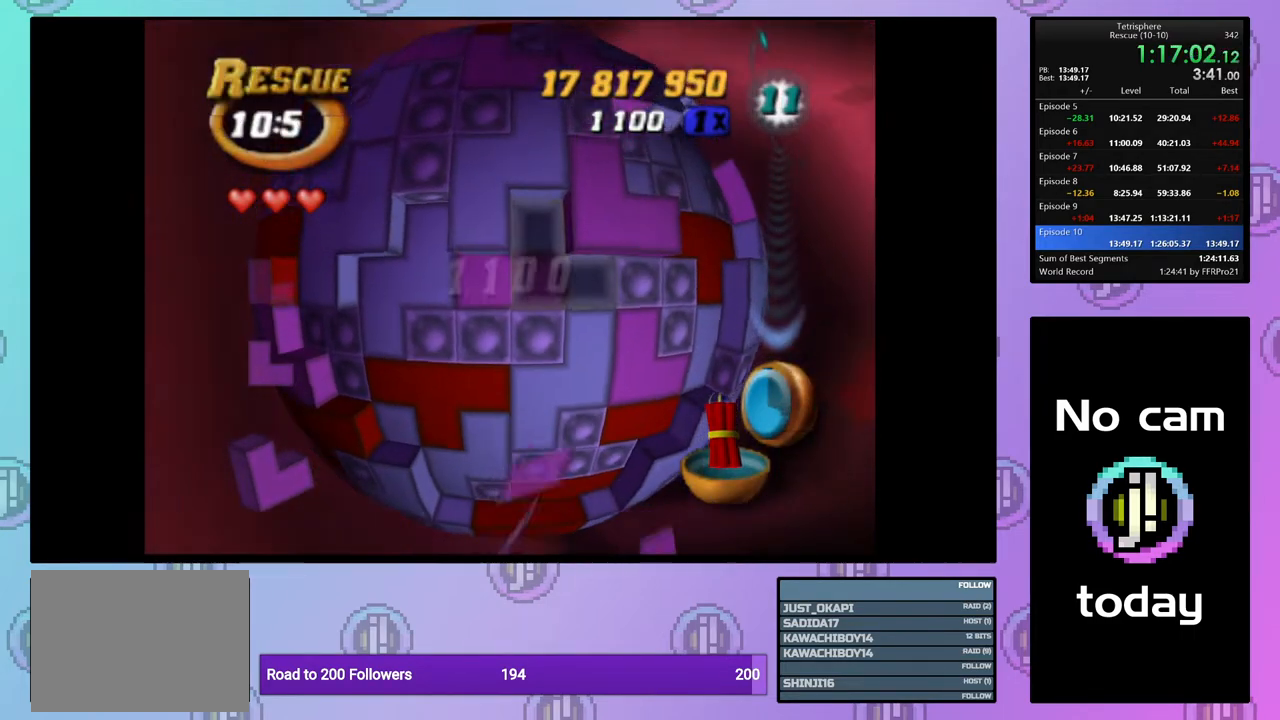
{"buttons": ["SQUARE"], "right_stick": "center", "events": [[67, "DPAD_RIGHT", "up"], [67, "DPAD_UP", "down"], [83, "DPAD_UP", "up"], [150, "DPAD_UP", "down"], [233, "DPAD_UP", "up"], [267, "SQUARE", "down"]]}
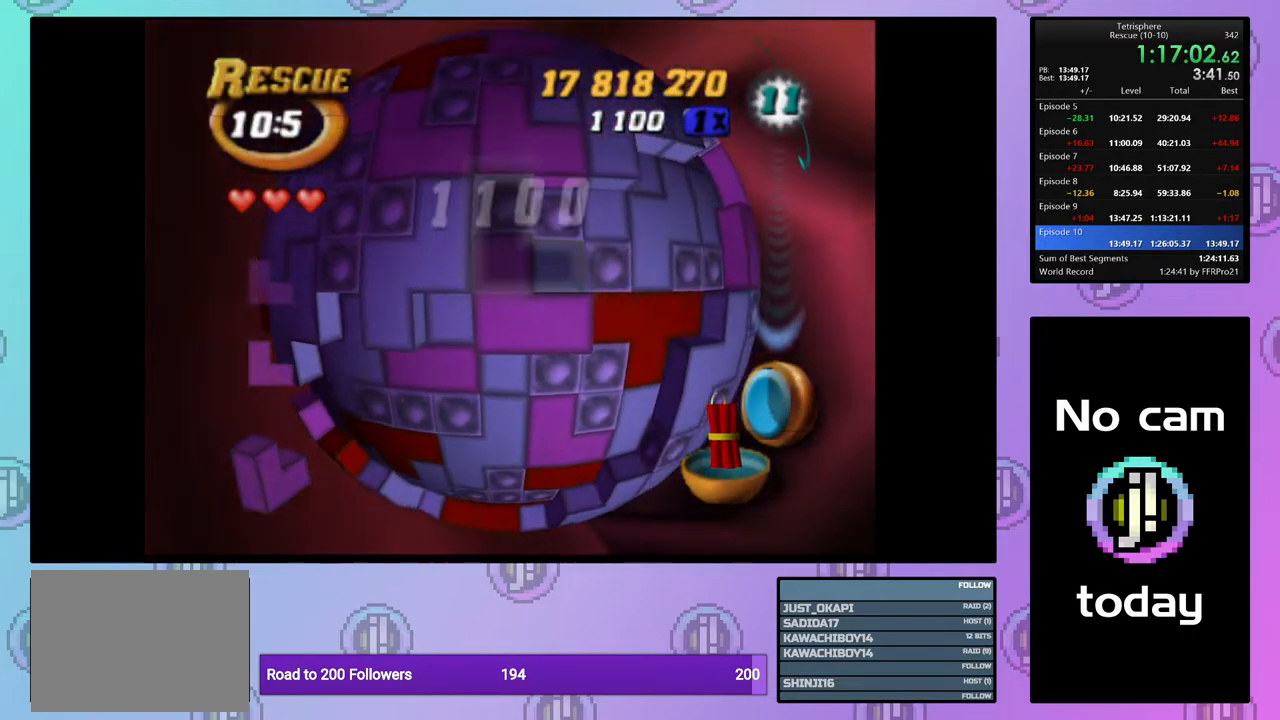
{"buttons": ["DPAD_DOWN"], "right_stick": "center", "events": [[17, "DPAD_UP", "down"], [50, "DPAD_UP", "up"], [217, "DPAD_DOWN", "down"], [217, "SQUARE", "up"], [283, "DPAD_DOWN", "up"], [433, "DPAD_DOWN", "down"]]}
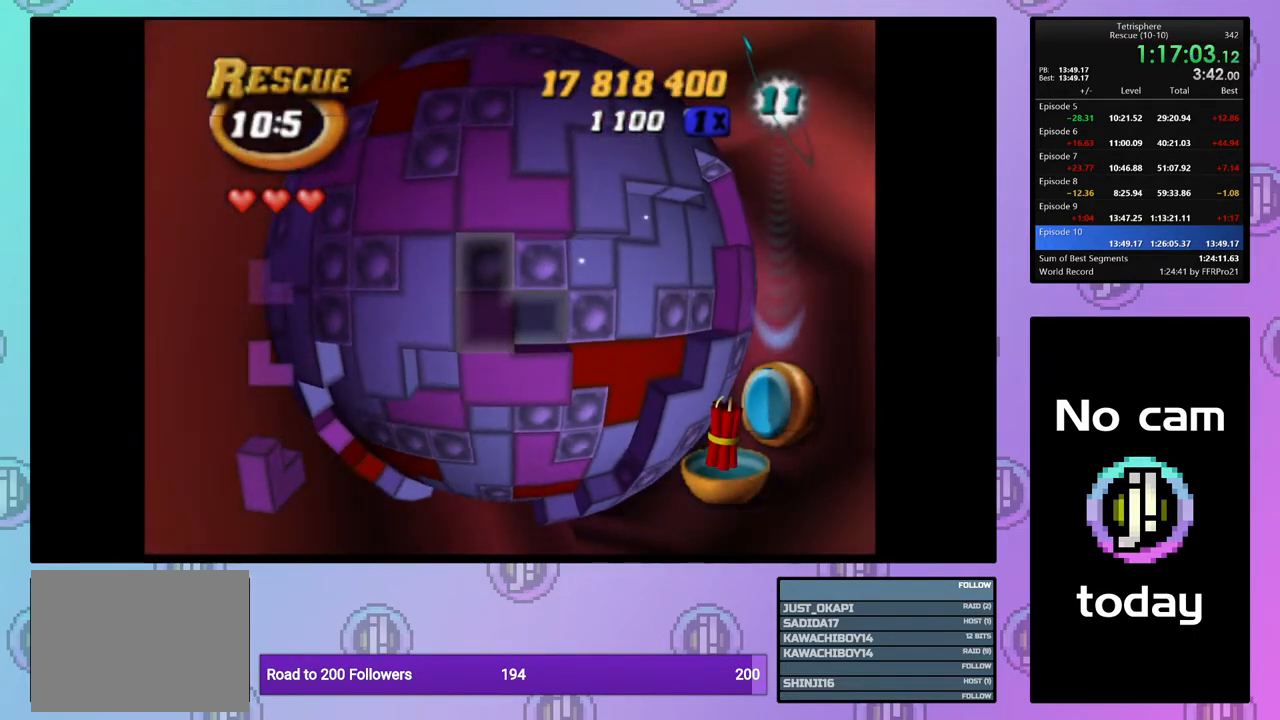
{"buttons": ["SQUARE"], "right_stick": "center", "events": [[17, "DPAD_DOWN", "up"], [233, "SQUARE", "down"], [333, "DPAD_UP", "down"], [417, "DPAD_UP", "up"]]}
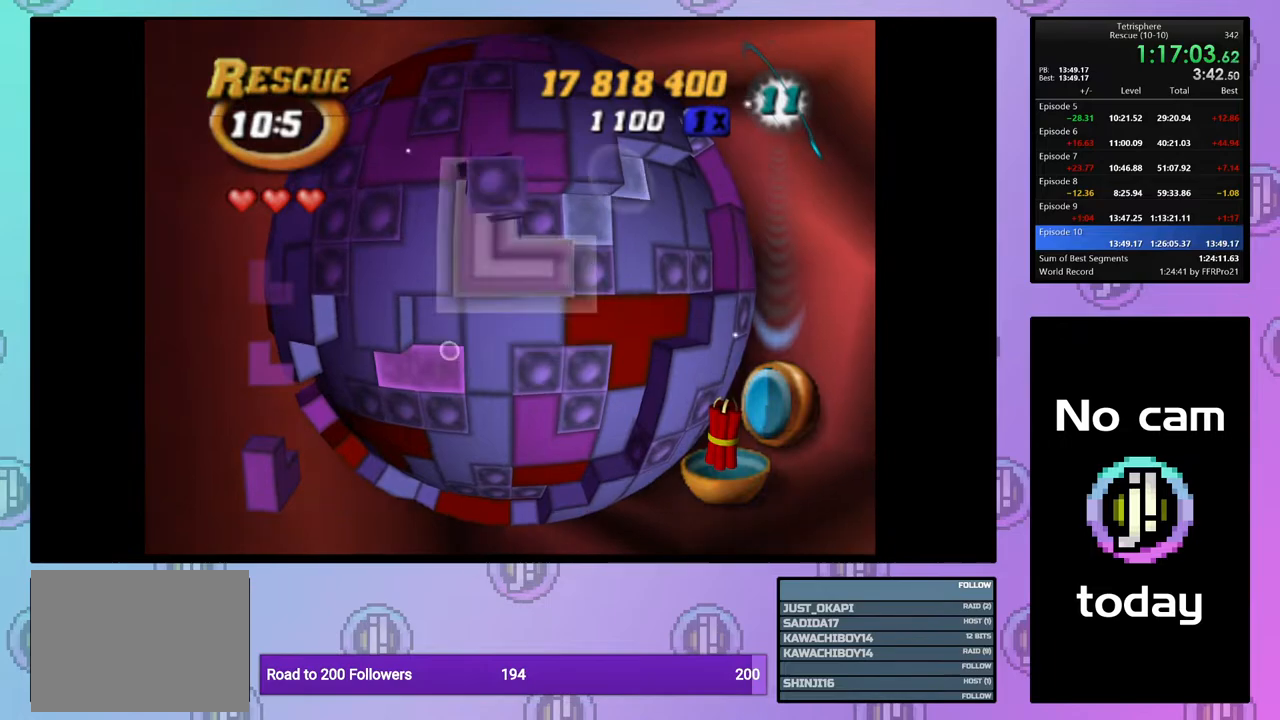
{"buttons": [], "right_stick": "center", "events": [[17, "SQUARE", "up"], [100, "CROSS", "down"], [233, "CROSS", "up"], [383, "CROSS", "down"], [500, "CROSS", "up"]]}
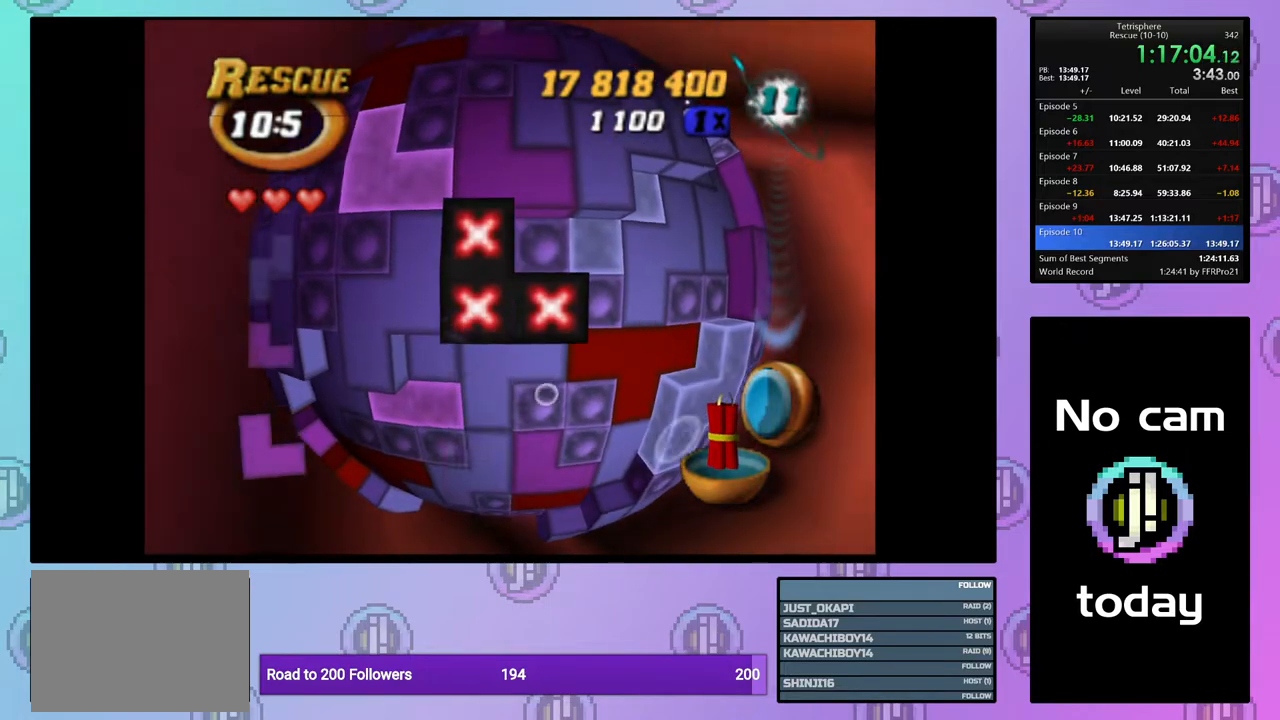
{"buttons": [], "right_stick": "center", "events": [[17, "DPAD_DOWN", "down"], [100, "DPAD_DOWN", "up"], [200, "DPAD_LEFT", "down"], [283, "DPAD_LEFT", "up"], [350, "DPAD_LEFT", "down"], [433, "DPAD_LEFT", "up"]]}
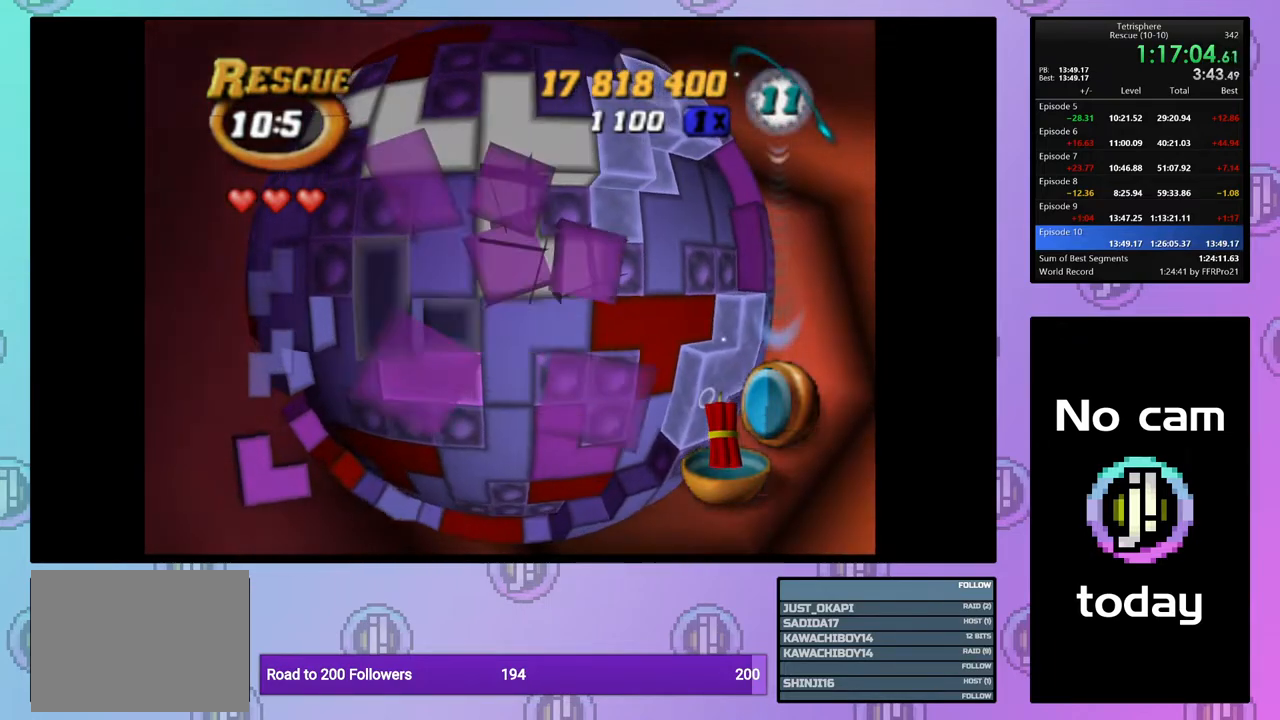
{"buttons": [], "right_stick": "center", "events": [[17, "DPAD_LEFT", "down"], [50, "DPAD_DOWN", "down"], [83, "DPAD_LEFT", "up"], [100, "DPAD_DOWN", "up"], [150, "DPAD_DOWN", "down"], [233, "right_stick", "down"], [250, "DPAD_DOWN", "up"], [333, "right_stick", "center"]]}
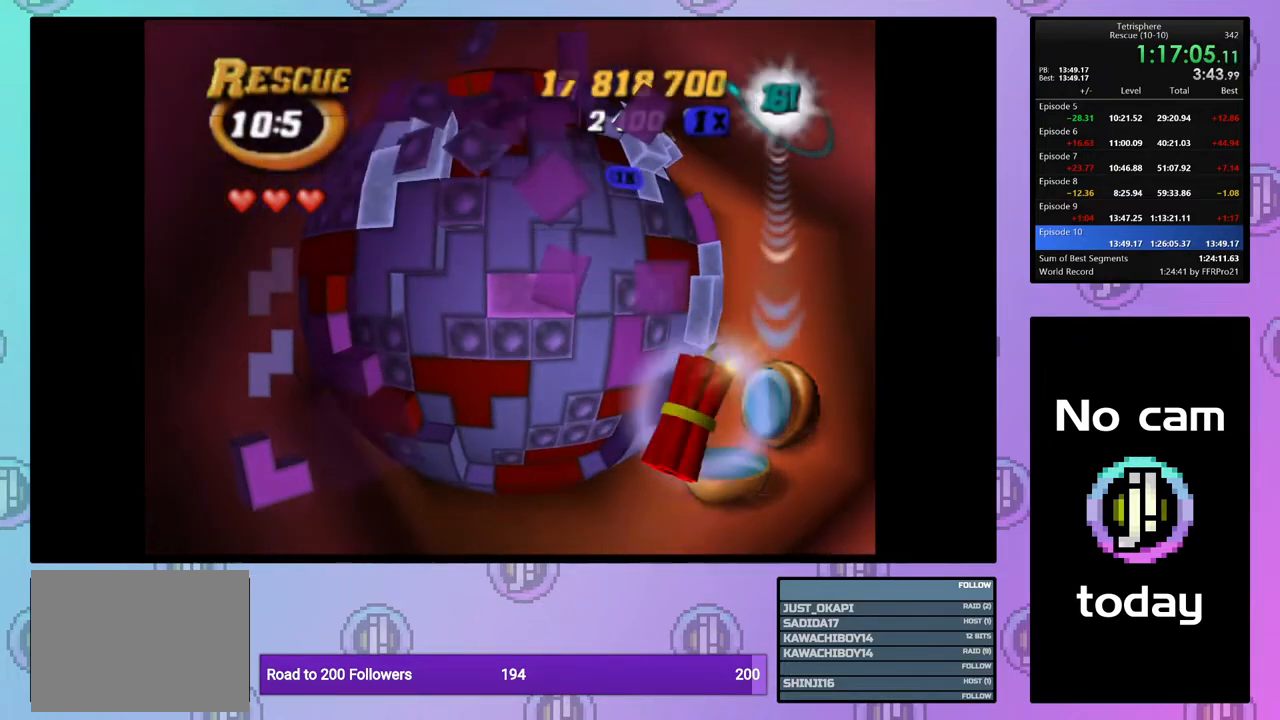
{"buttons": [], "right_stick": "center", "events": []}
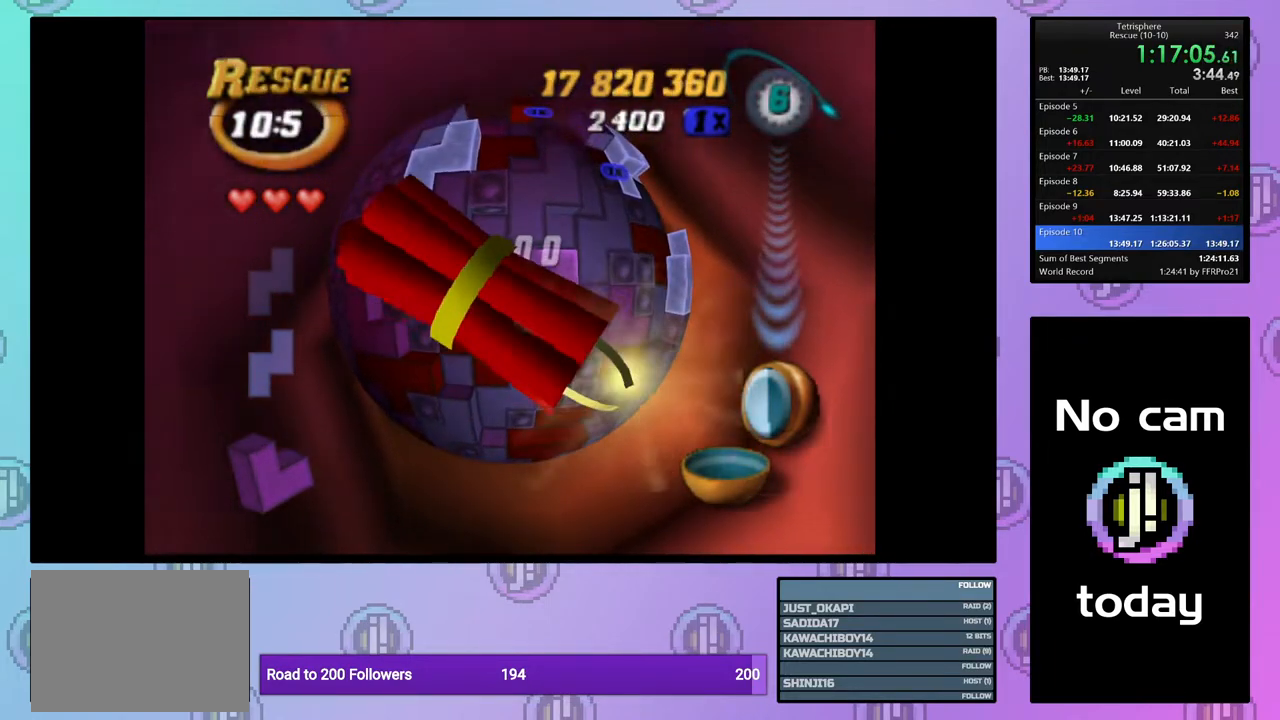
{"buttons": [], "right_stick": "center", "events": []}
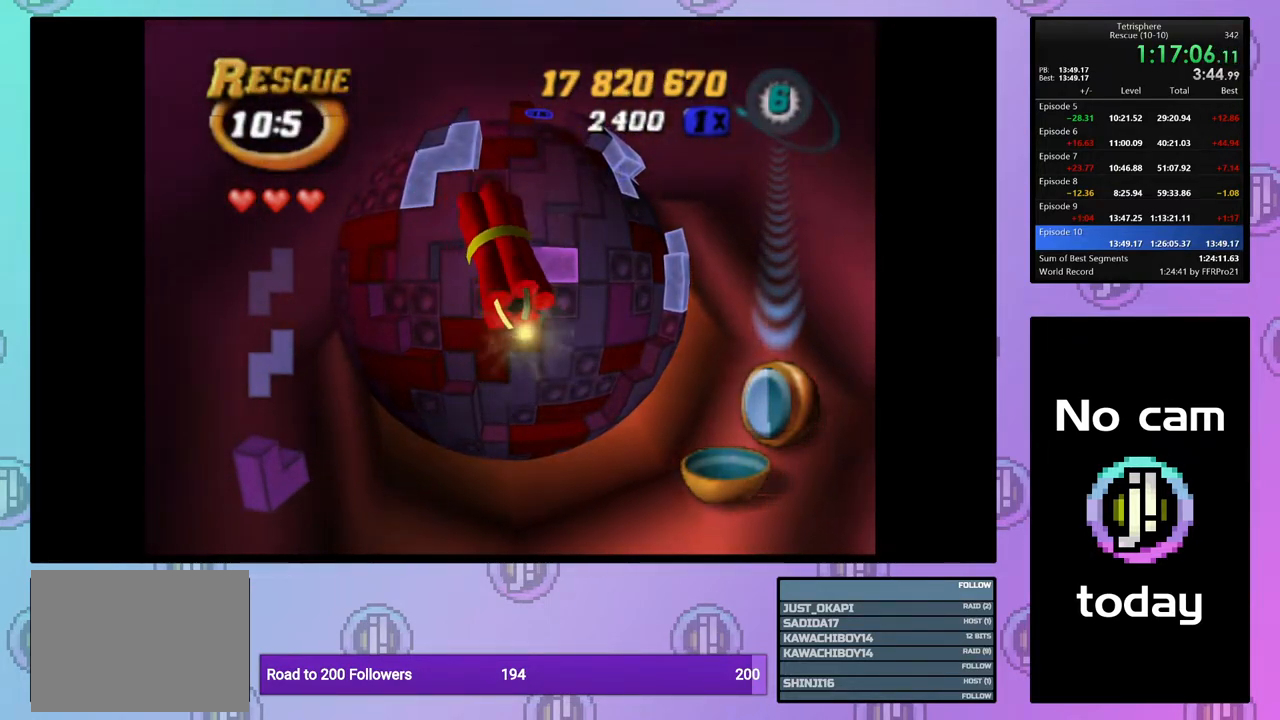
{"buttons": [], "right_stick": "center", "events": []}
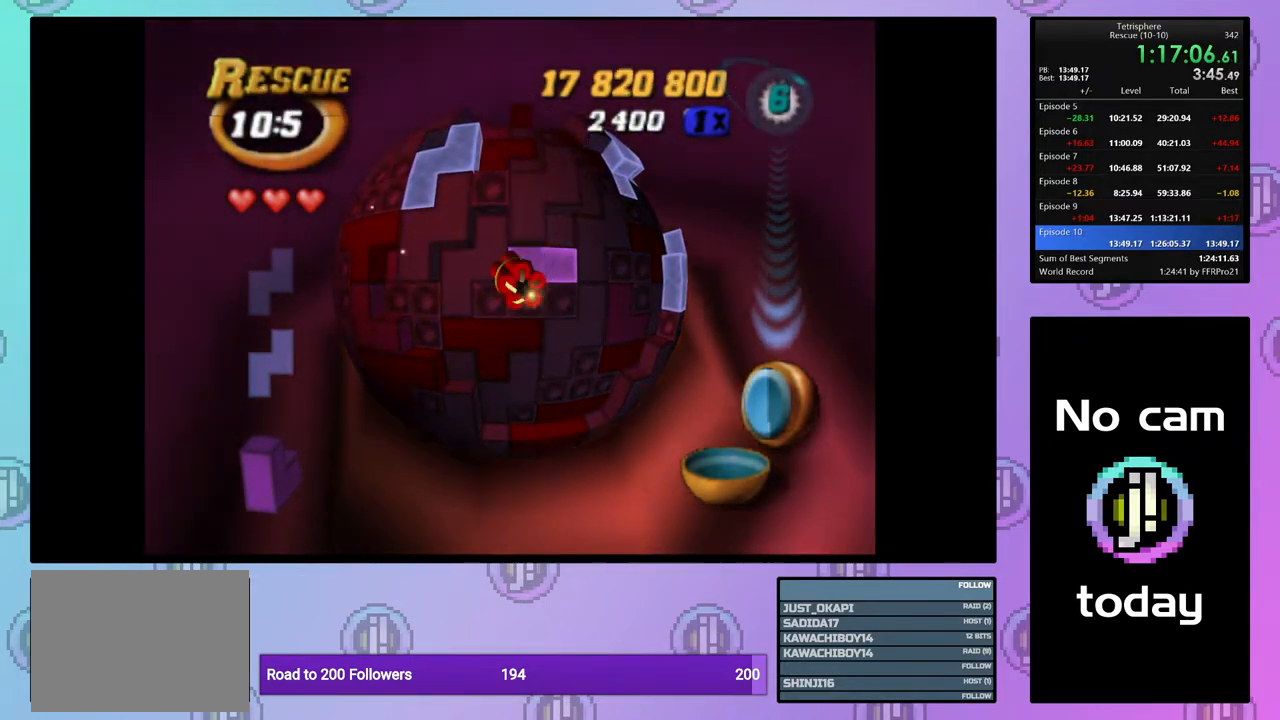
{"buttons": [], "right_stick": "center", "events": []}
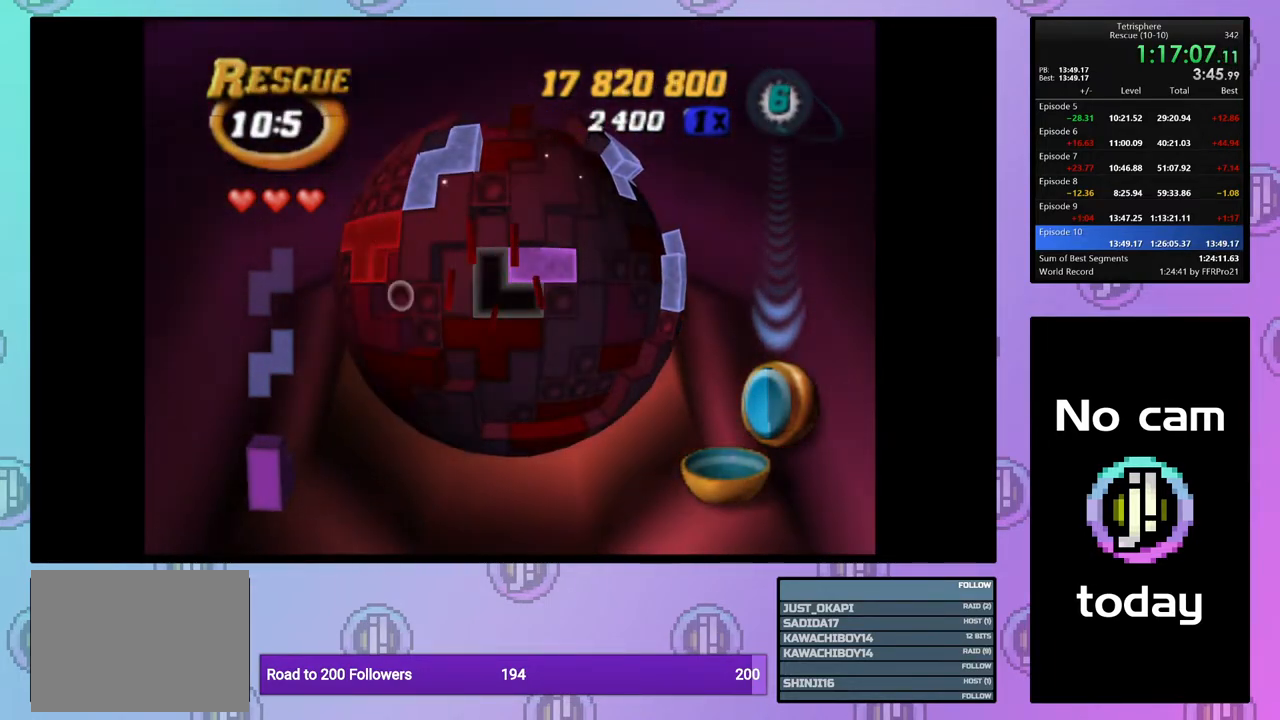
{"buttons": [], "right_stick": "center", "events": [[383, "DPAD_DOWN", "down"], [433, "DPAD_DOWN", "up"]]}